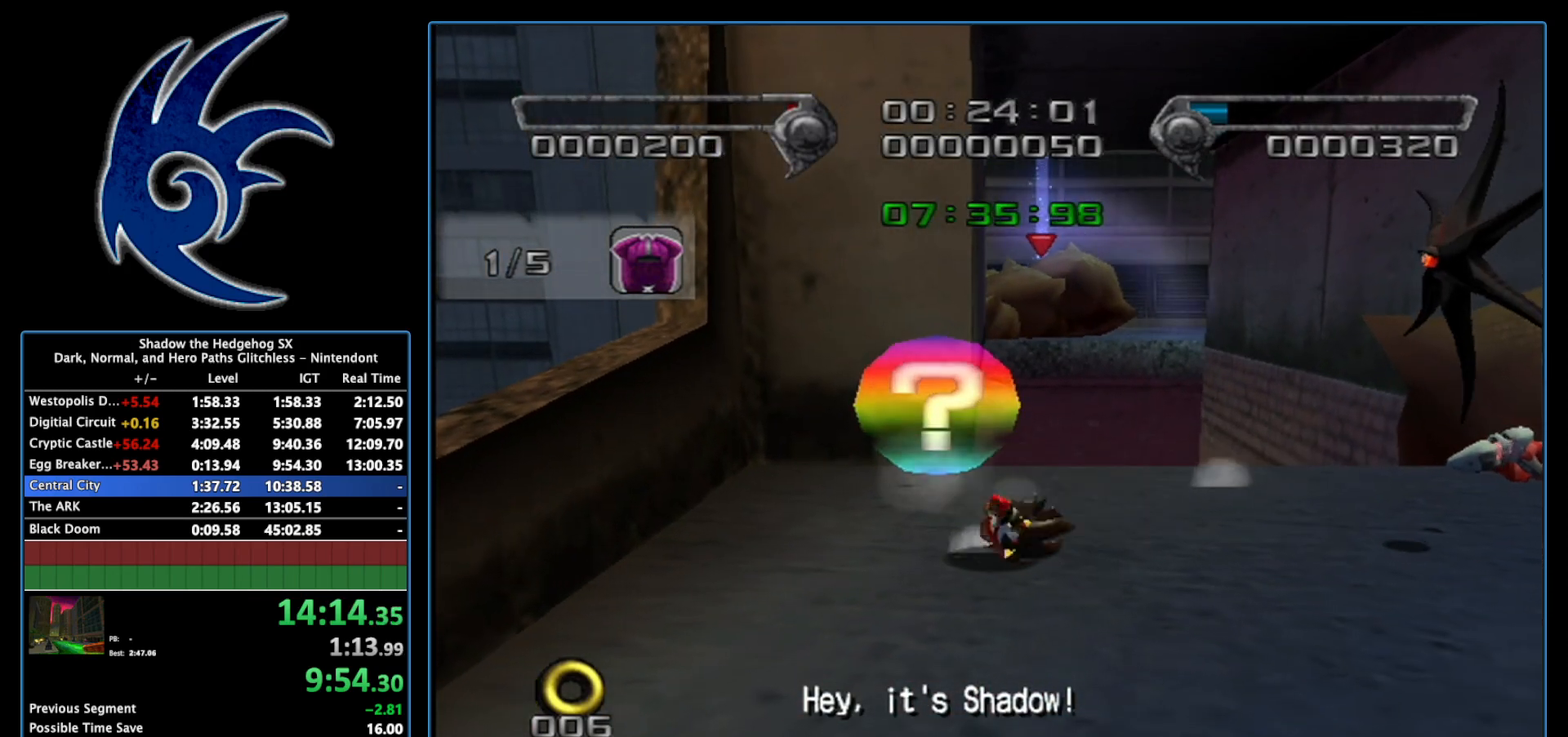
Gameplay with a controller (Nintendo layout); each line is a JSON object with the inputs held at the frame after it. "events" lists button and stick changes between this image and that frame as [ms after this image, input, new state], when the widget could be followed in between. Not read: L3 R3.
{"buttons": ["X"], "left_stick": "up", "right_stick": "center", "events": []}
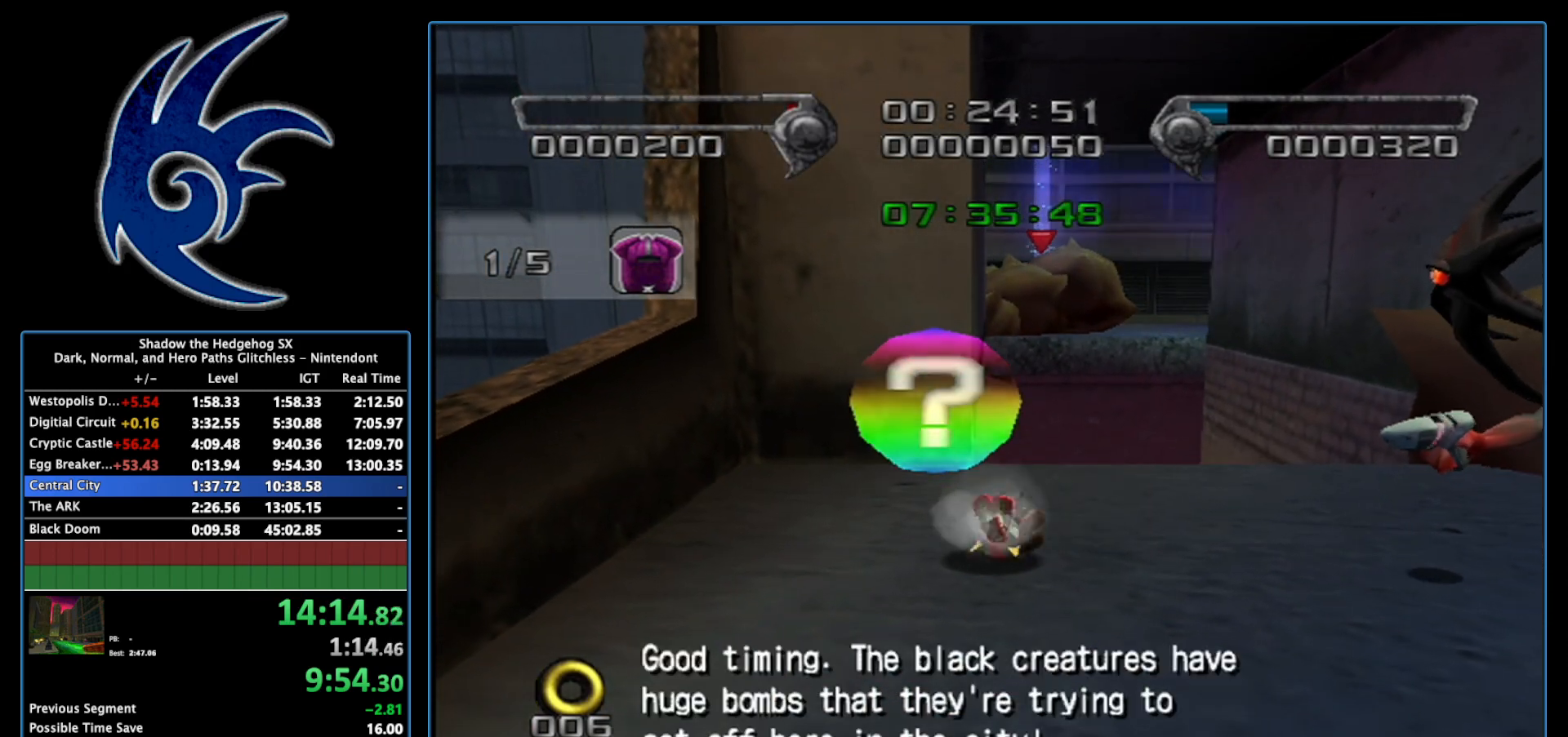
{"buttons": ["A"], "left_stick": "up", "right_stick": "center", "events": [[150, "X", "up"], [183, "A", "down"]]}
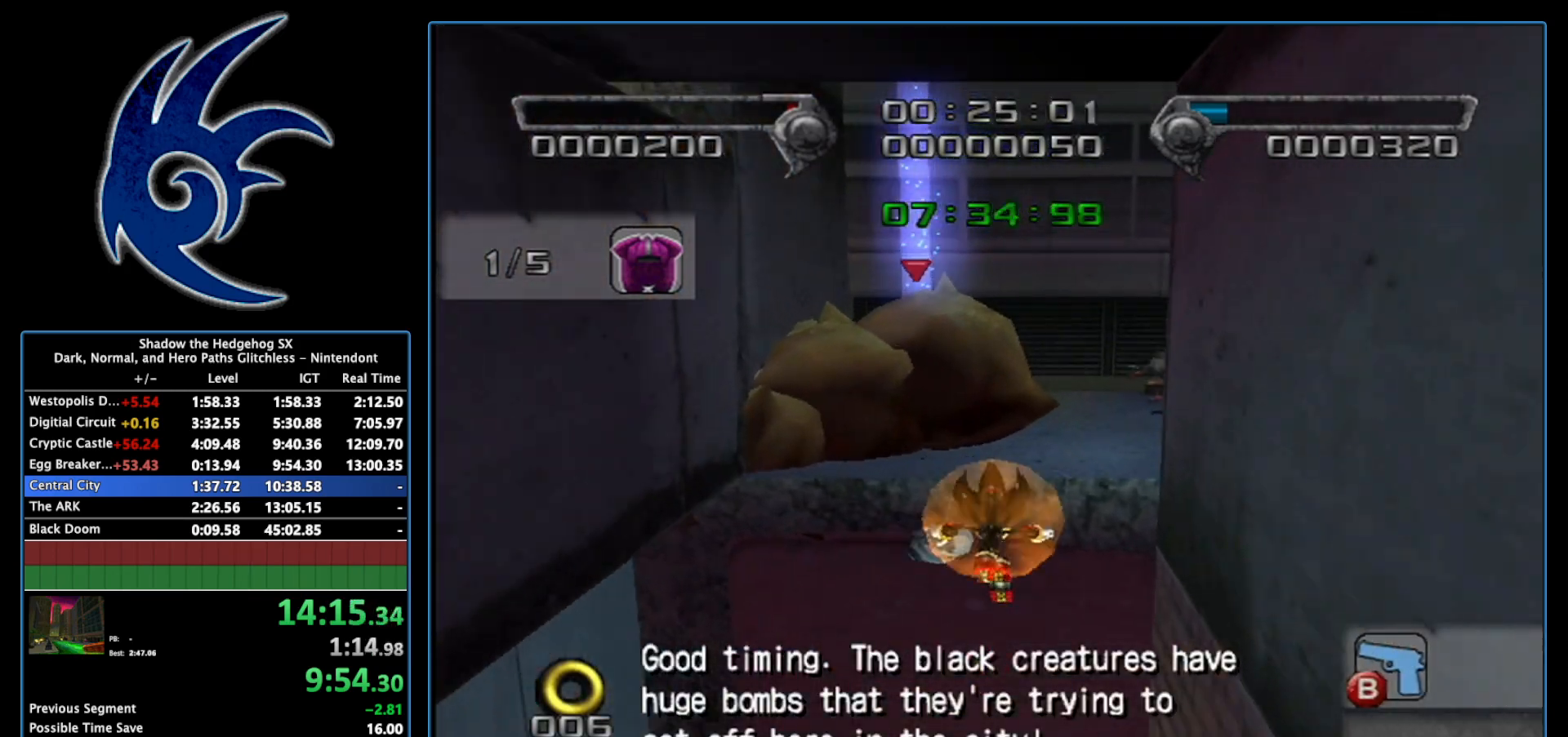
{"buttons": ["B"], "left_stick": "up", "right_stick": "center", "events": [[233, "A", "up"], [450, "B", "down"]]}
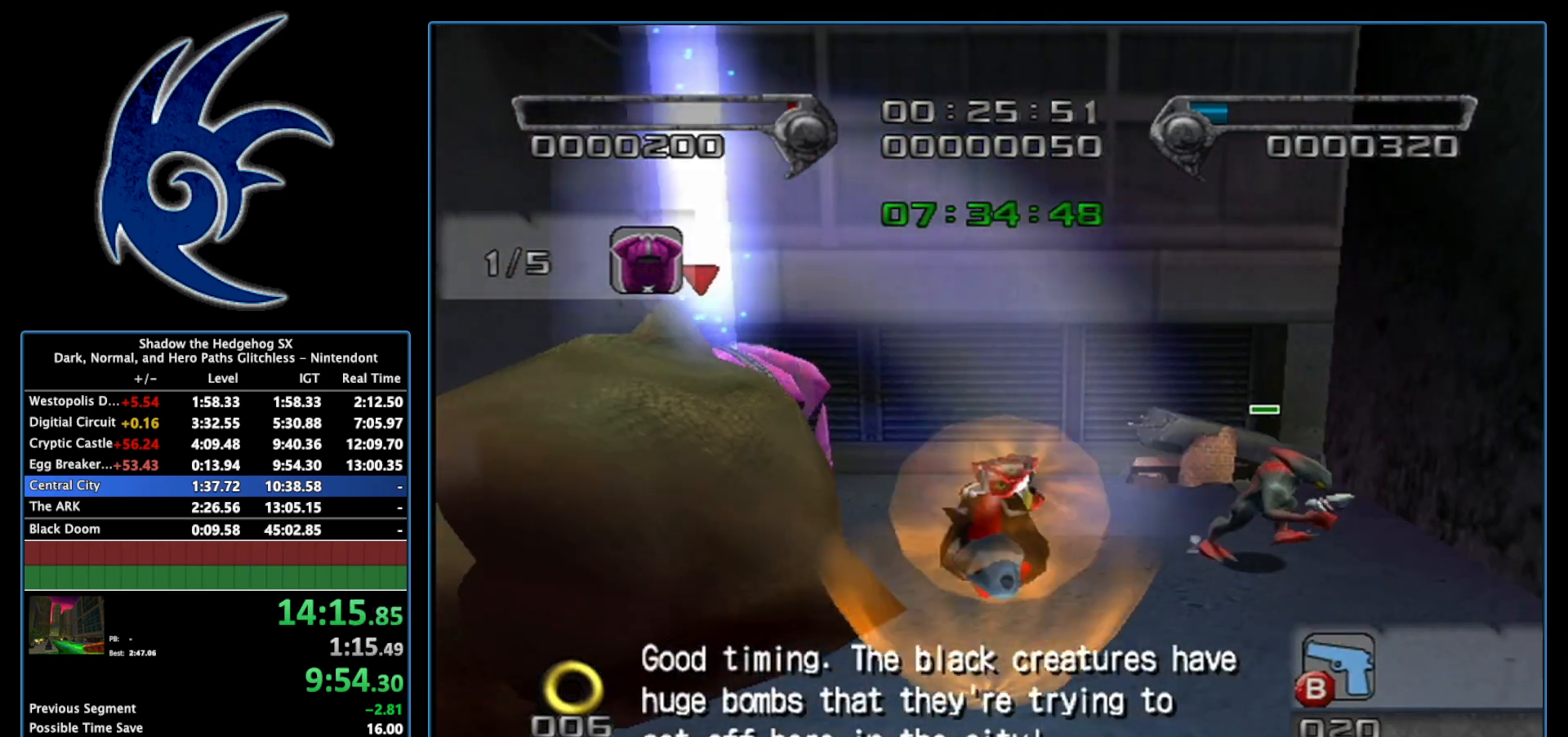
{"buttons": [], "left_stick": "up-left", "right_stick": "center", "events": [[50, "B", "up"], [117, "B", "down"], [233, "B", "up"], [300, "left_stick", "center"], [467, "left_stick", "up-left"]]}
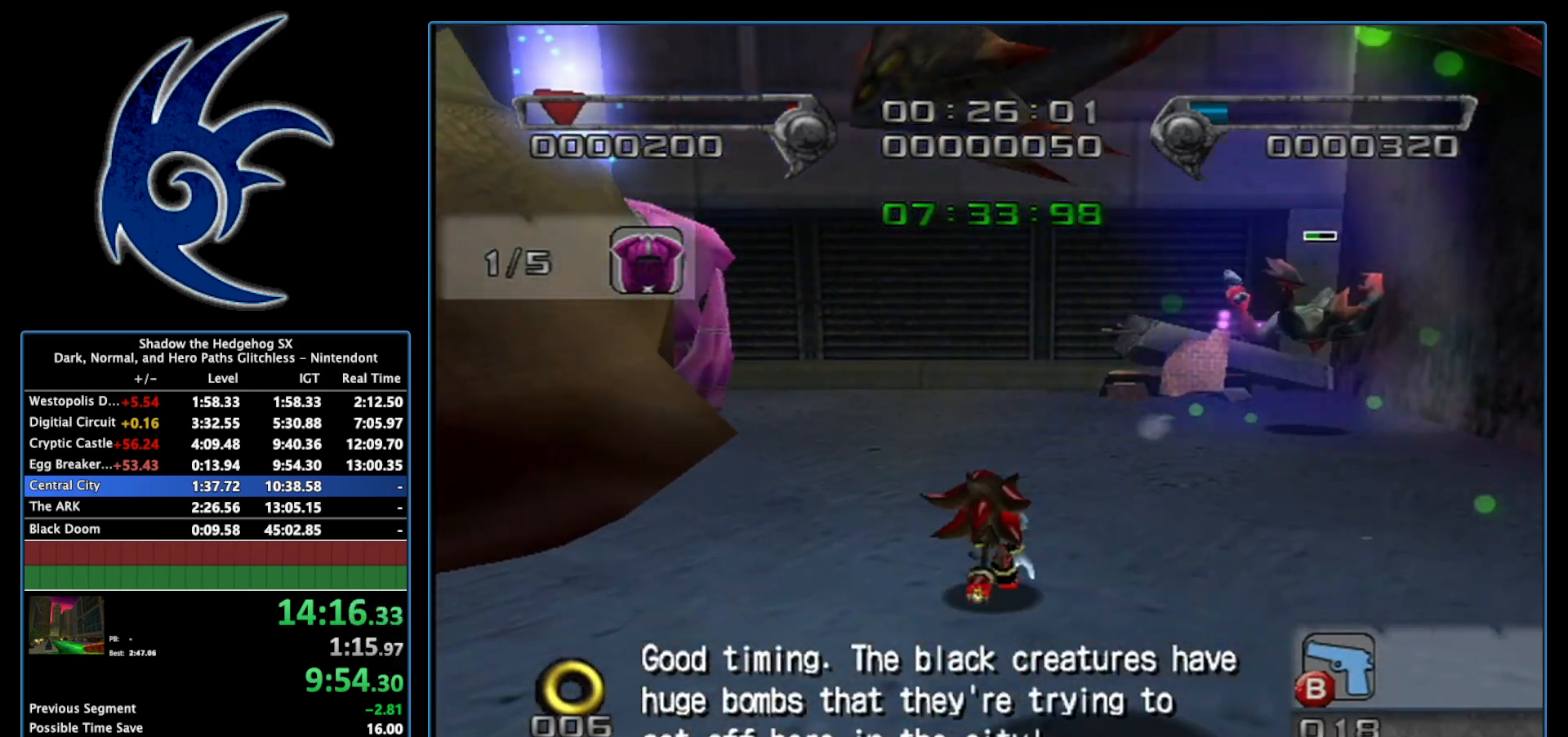
{"buttons": ["B"], "left_stick": "center", "right_stick": "center", "events": [[50, "B", "down"], [117, "B", "up"], [183, "B", "down"], [200, "B", "up"], [200, "left_stick", "center"], [267, "B", "down"], [300, "B", "up"], [367, "B", "down"], [400, "B", "up"], [483, "B", "down"]]}
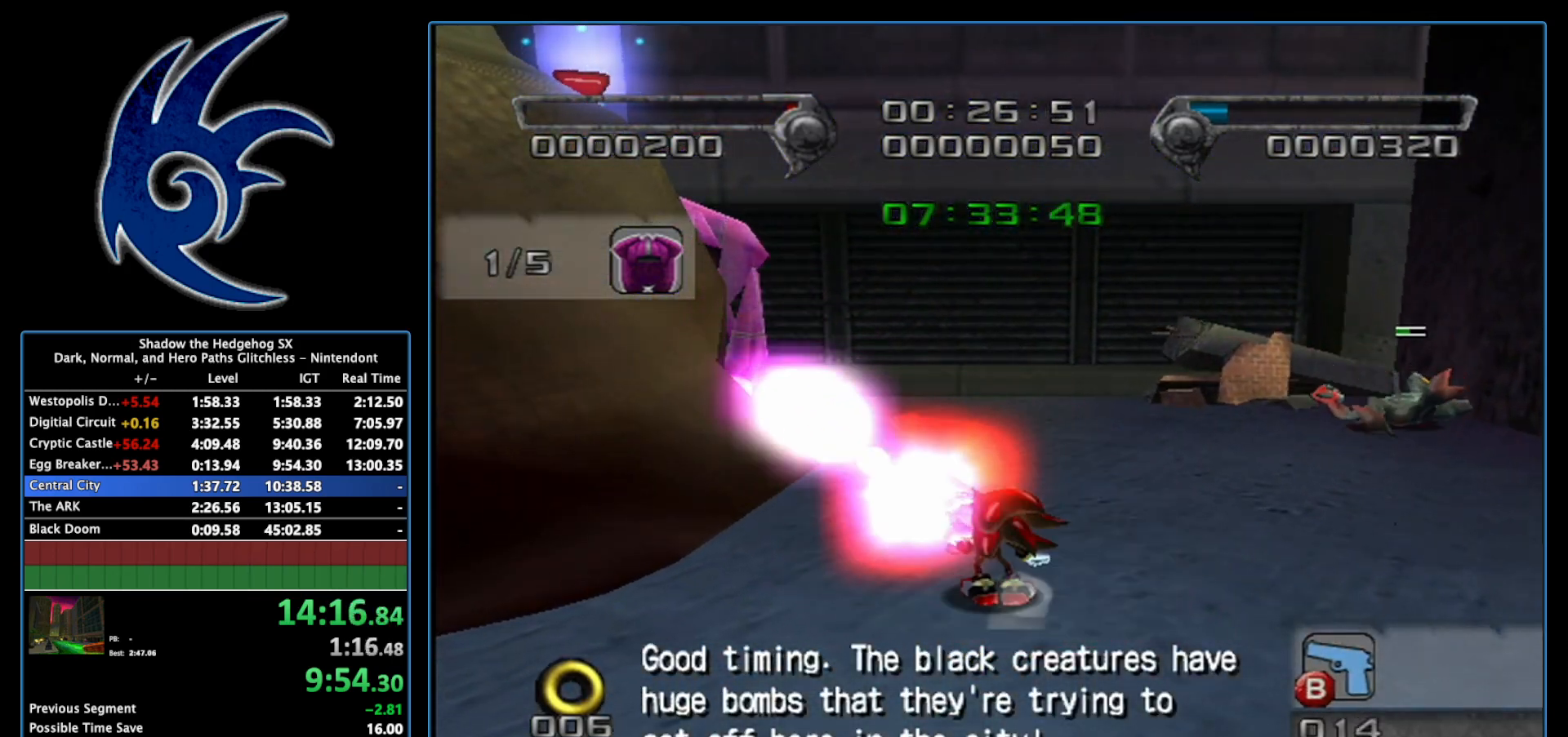
{"buttons": [], "left_stick": "right", "right_stick": "center", "events": [[17, "B", "up"], [267, "B", "down"], [300, "B", "up"], [483, "left_stick", "right"]]}
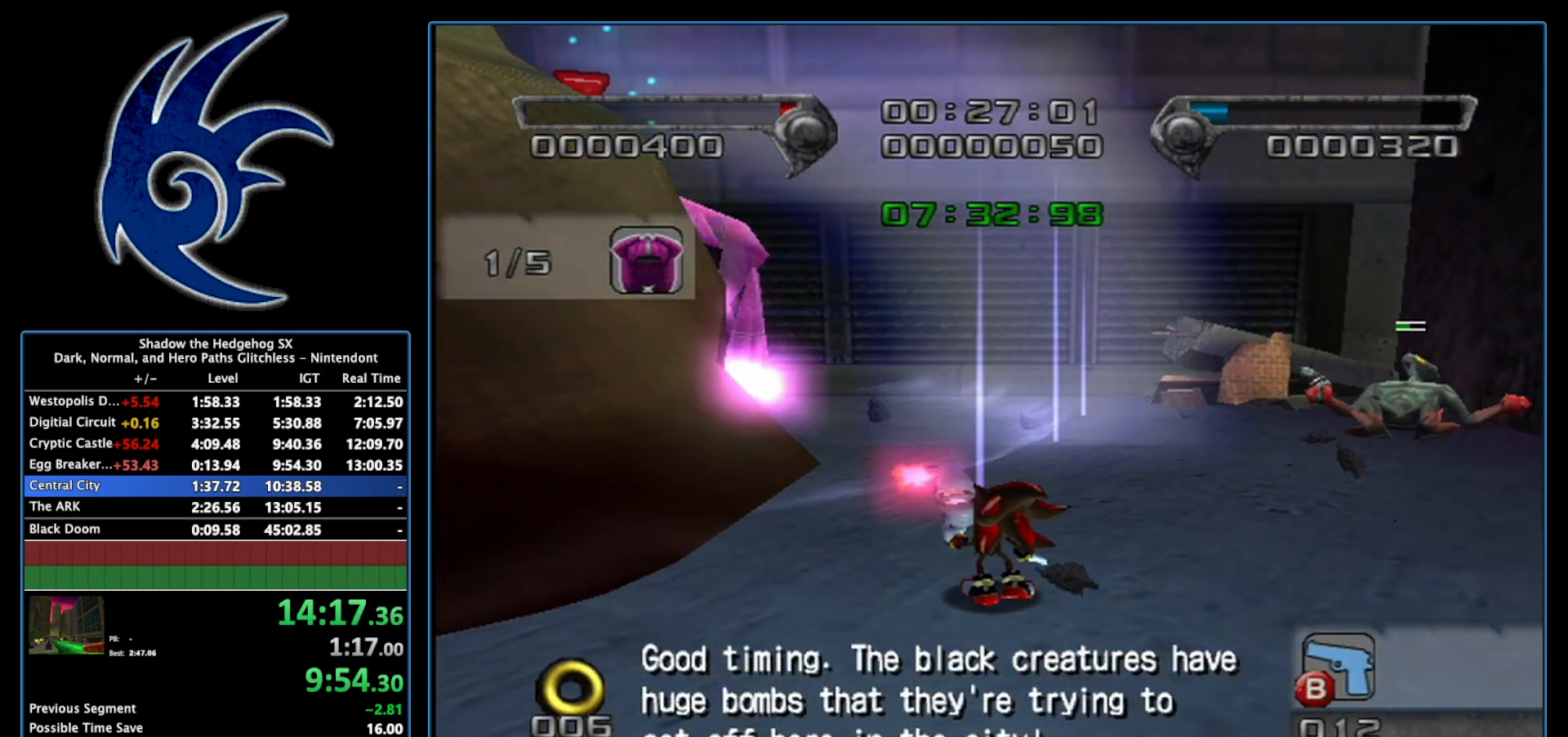
{"buttons": [], "left_stick": "down-right", "right_stick": "center", "events": [[83, "B", "down"], [83, "left_stick", "up-right"], [183, "B", "up"], [233, "B", "down"], [333, "B", "up"], [483, "left_stick", "down-right"]]}
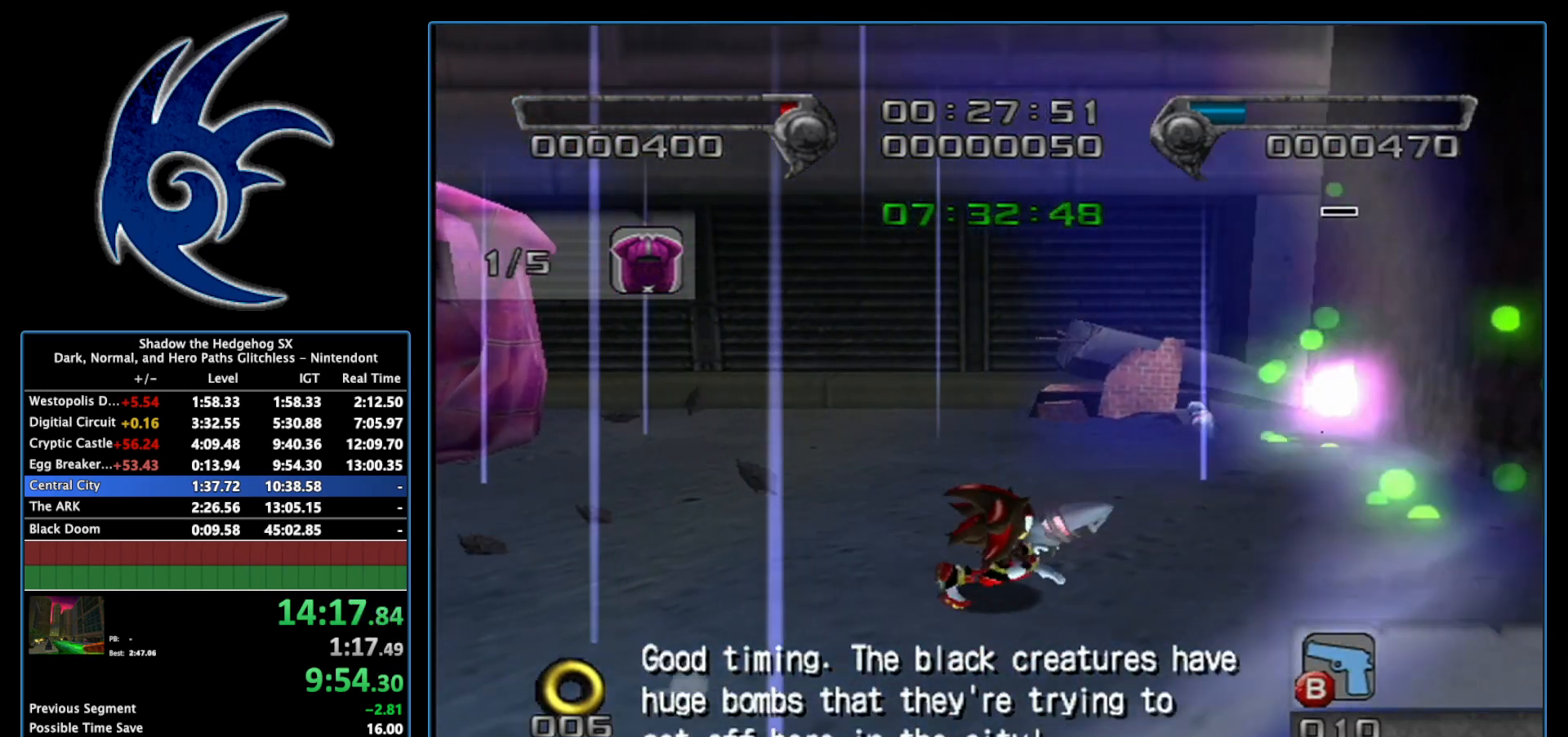
{"buttons": [], "left_stick": "down-left", "right_stick": "center", "events": [[183, "left_stick", "down"], [467, "left_stick", "down-left"]]}
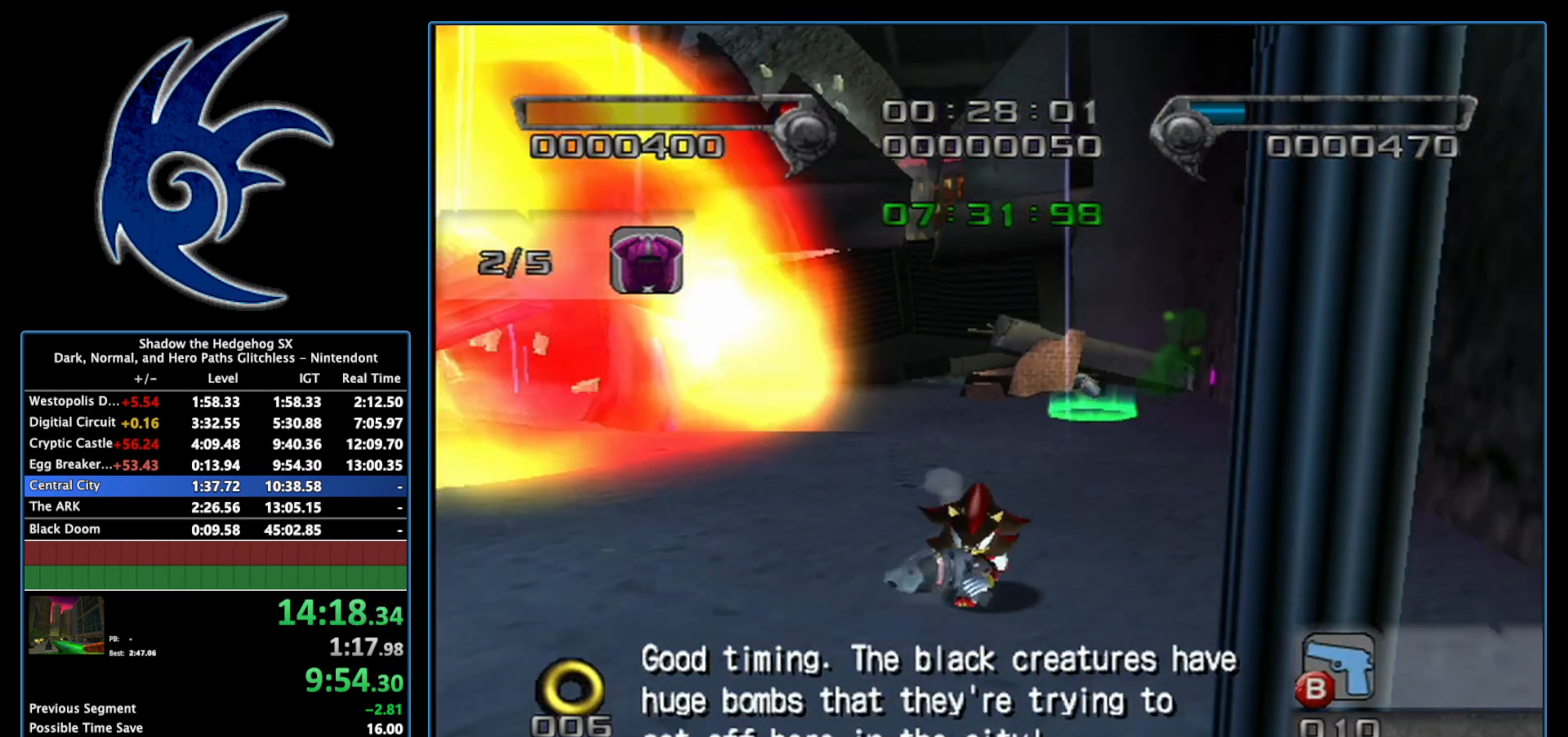
{"buttons": ["X"], "left_stick": "up", "right_stick": "center", "events": [[50, "left_stick", "up"], [83, "X", "down"]]}
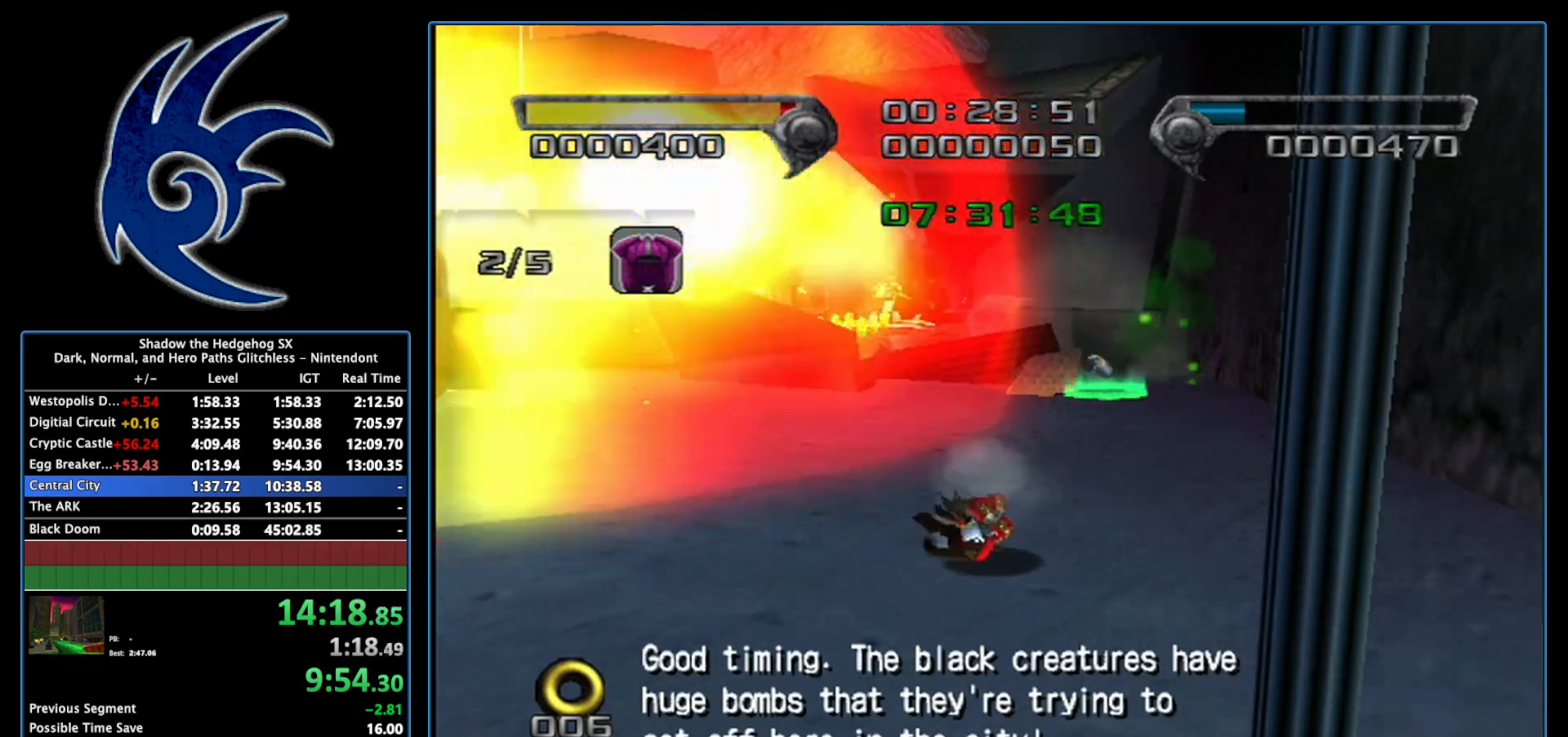
{"buttons": ["X"], "left_stick": "up", "right_stick": "center", "events": []}
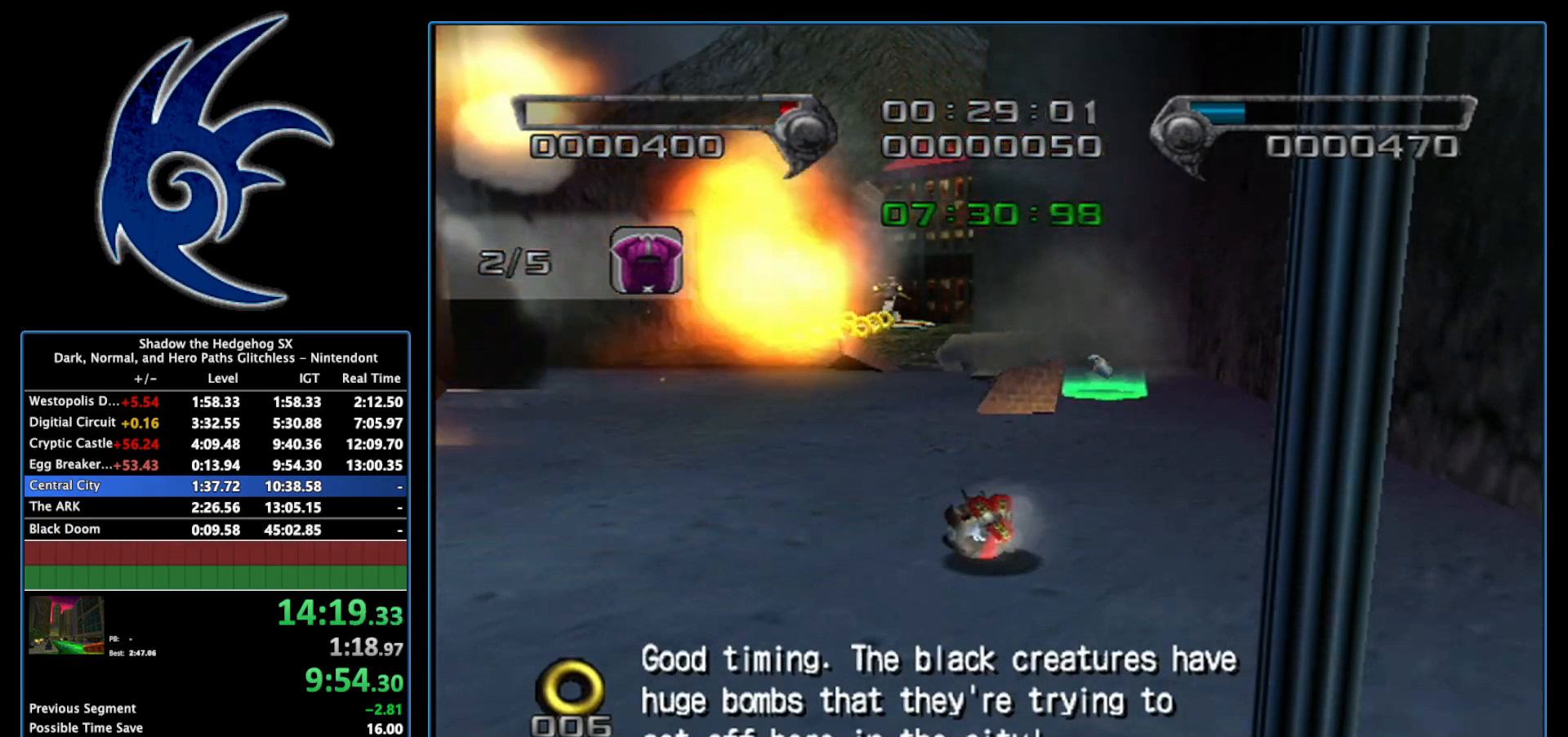
{"buttons": [], "left_stick": "up-right", "right_stick": "center", "events": [[233, "X", "up"], [267, "left_stick", "up-right"]]}
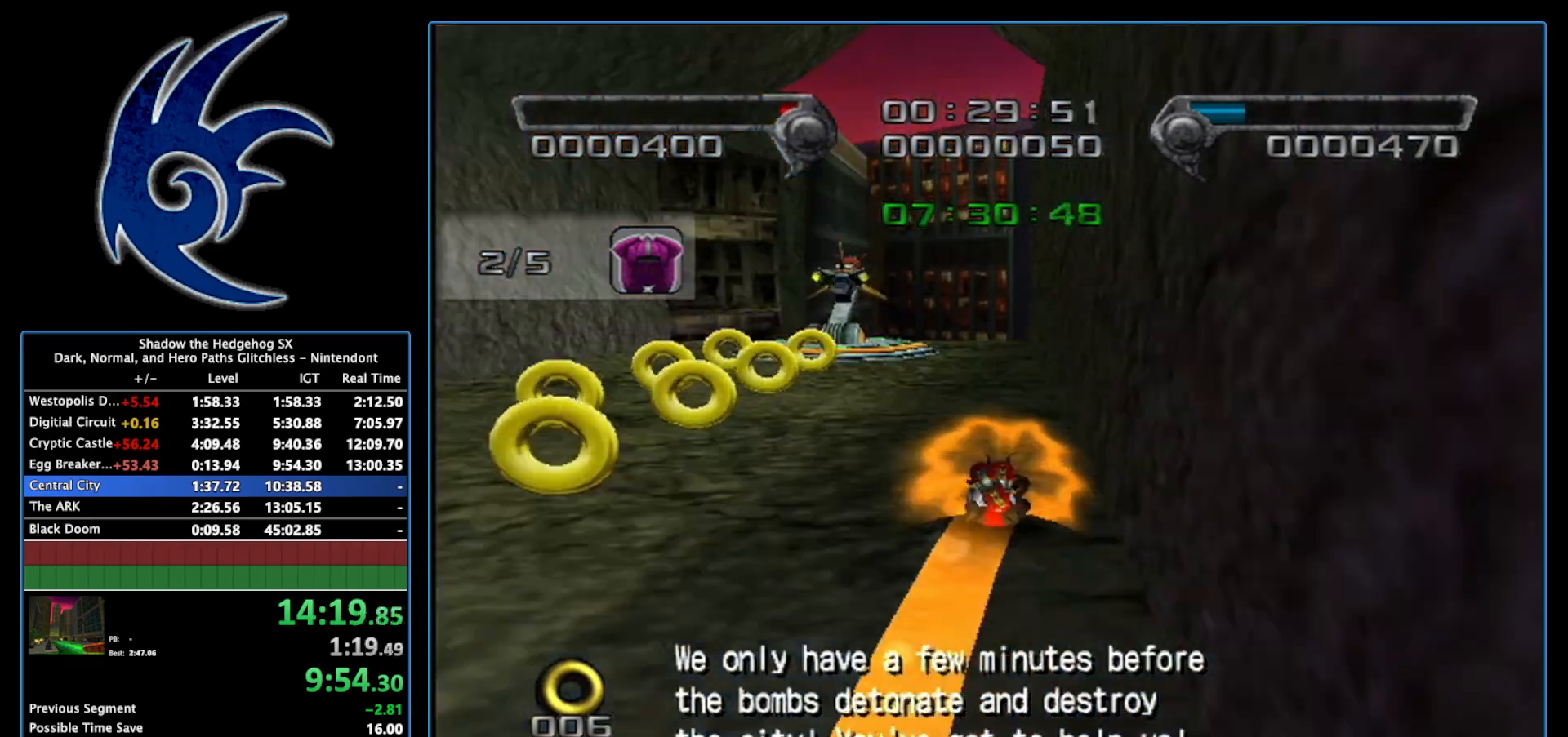
{"buttons": [], "left_stick": "up-right", "right_stick": "center", "events": [[150, "left_stick", "up"], [433, "left_stick", "up-right"]]}
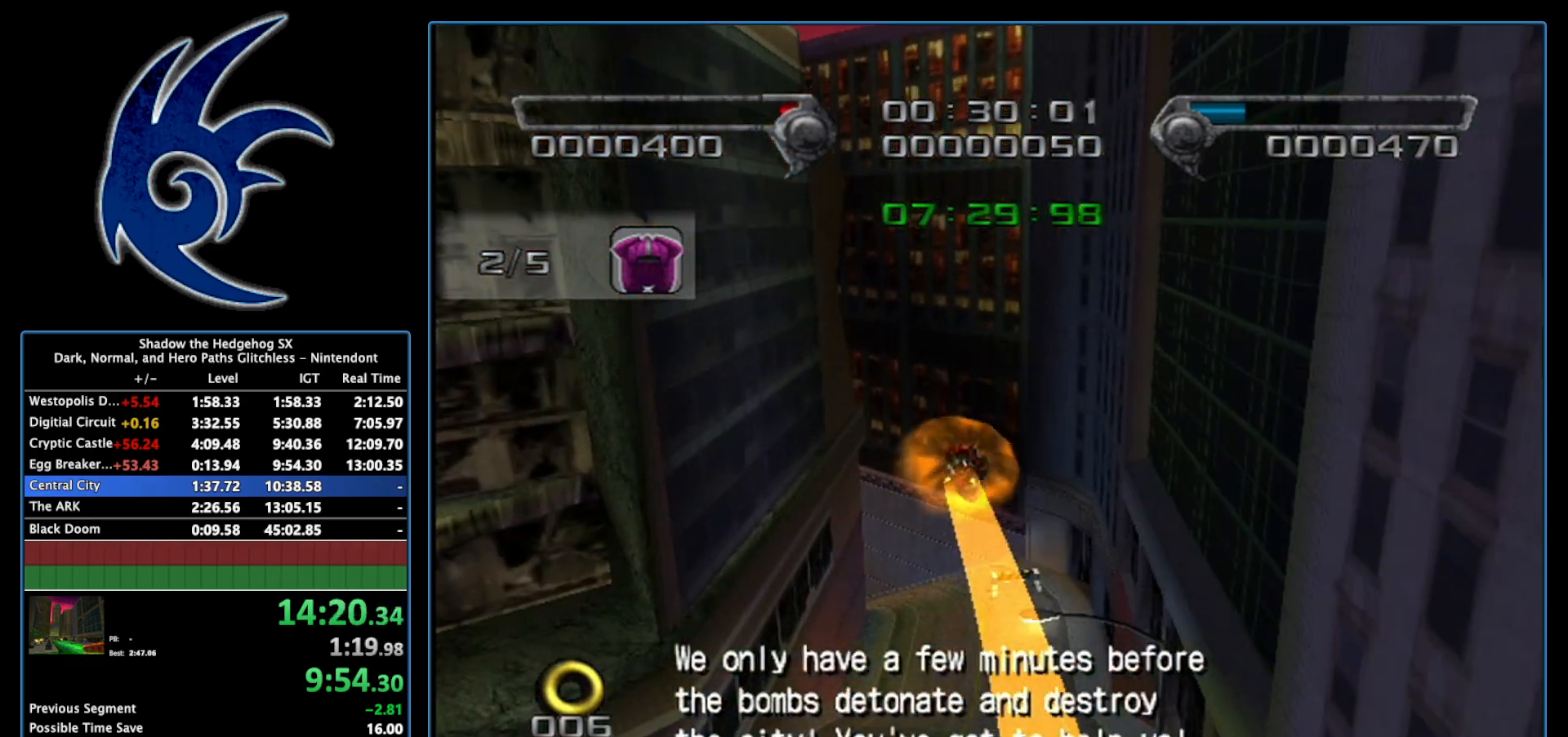
{"buttons": [], "left_stick": "up-right", "right_stick": "center", "events": [[150, "left_stick", "up"], [367, "left_stick", "up-right"]]}
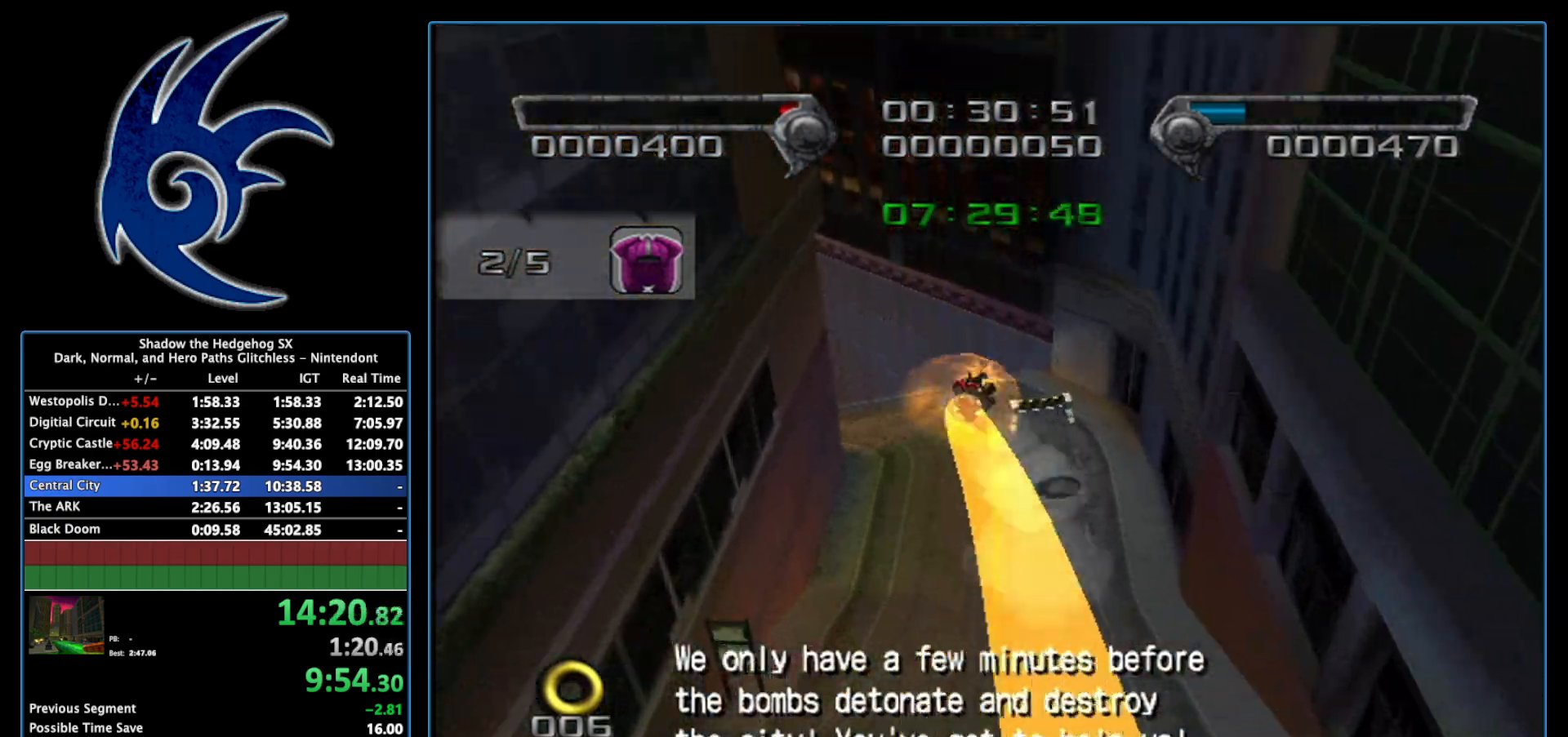
{"buttons": [], "left_stick": "up", "right_stick": "center", "events": [[233, "left_stick", "up"]]}
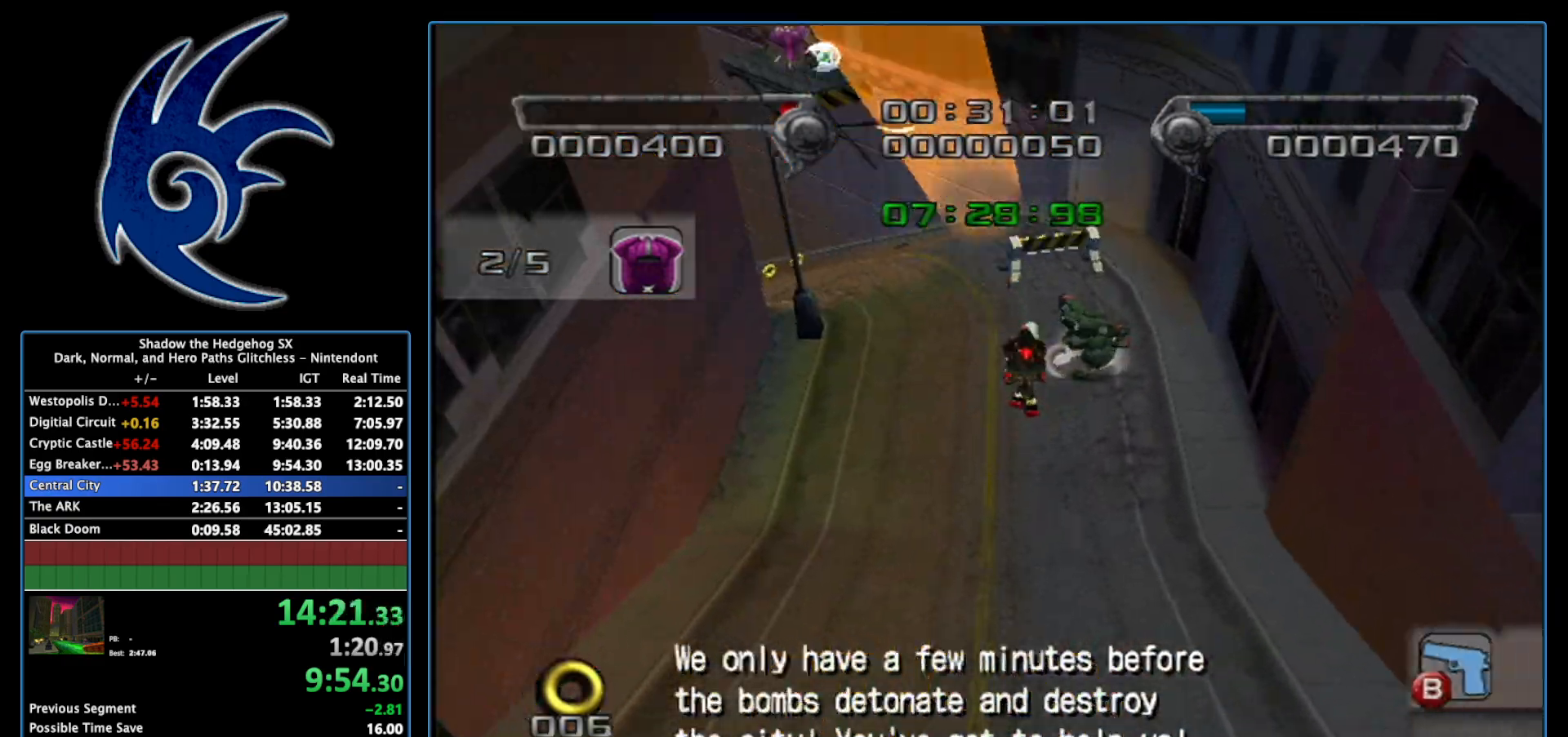
{"buttons": ["B"], "left_stick": "up", "right_stick": "center", "events": [[17, "B", "down"], [83, "B", "up"], [150, "B", "down"], [183, "B", "up"], [233, "B", "down"], [267, "B", "up"], [333, "B", "down"], [367, "B", "up"], [433, "B", "down"]]}
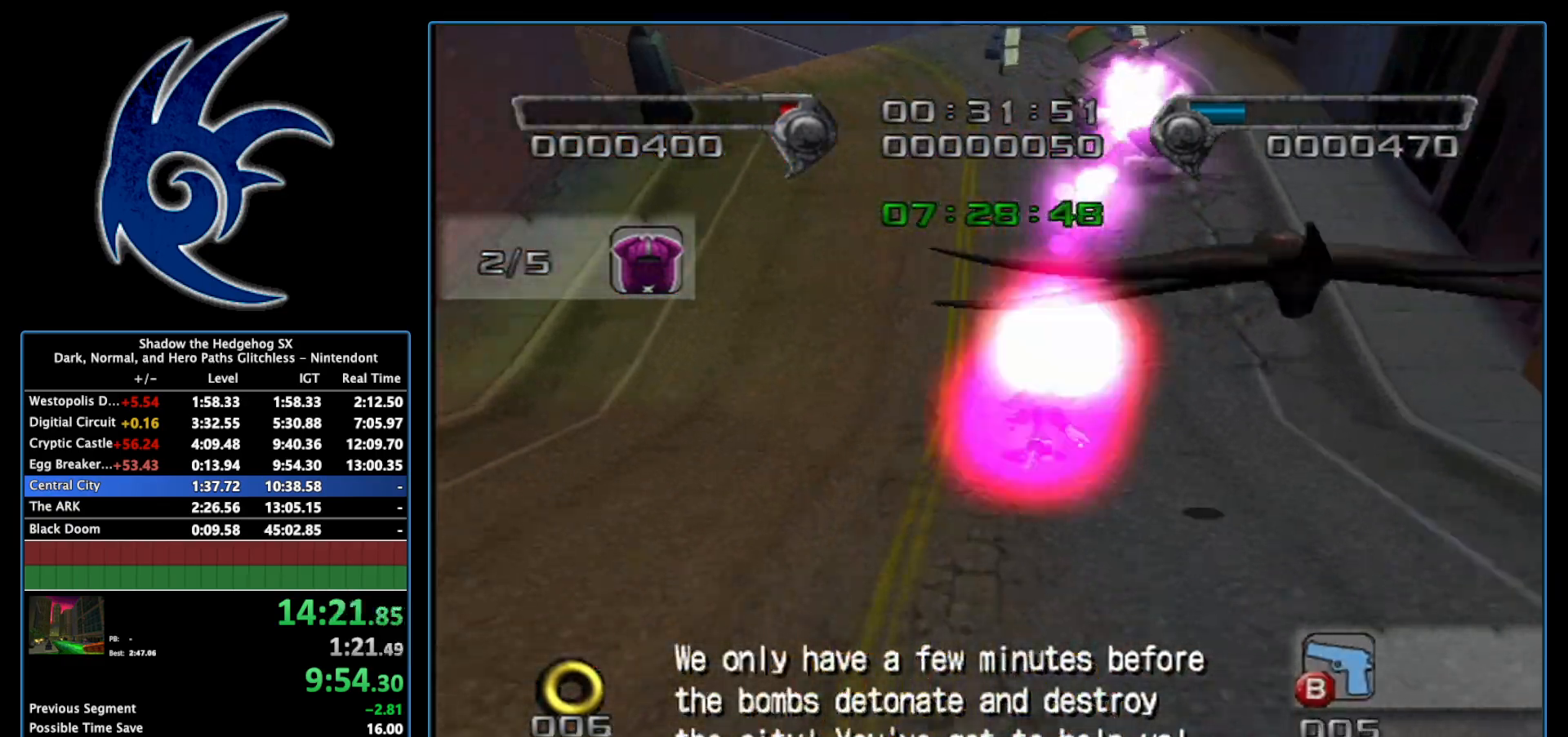
{"buttons": [], "left_stick": "up-left", "right_stick": "center", "events": [[17, "B", "up"], [200, "left_stick", "up-left"]]}
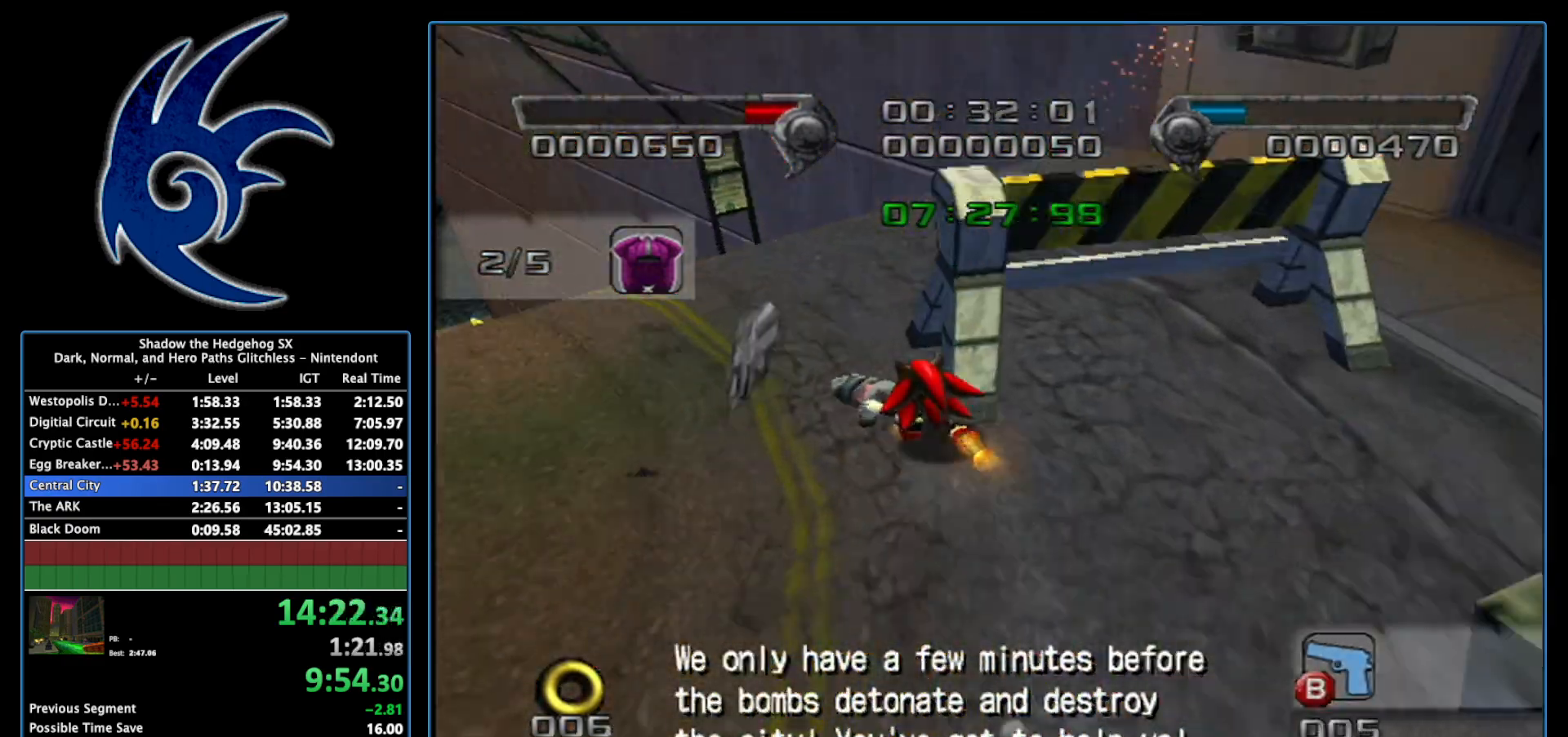
{"buttons": [], "left_stick": "up", "right_stick": "center", "events": [[400, "left_stick", "up"]]}
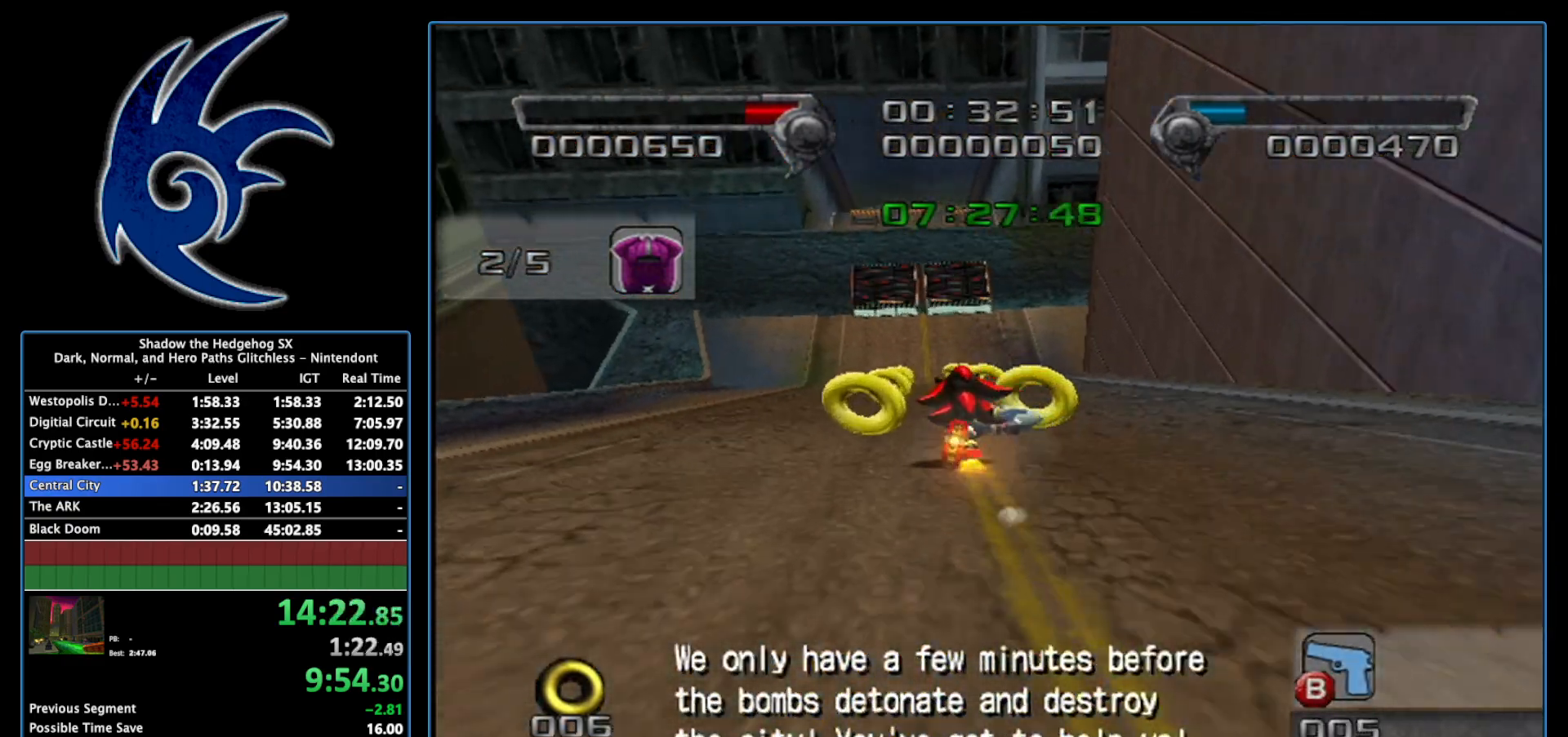
{"buttons": [], "left_stick": "up-right", "right_stick": "center", "events": [[50, "left_stick", "up-right"], [183, "left_stick", "up"], [450, "left_stick", "up-right"]]}
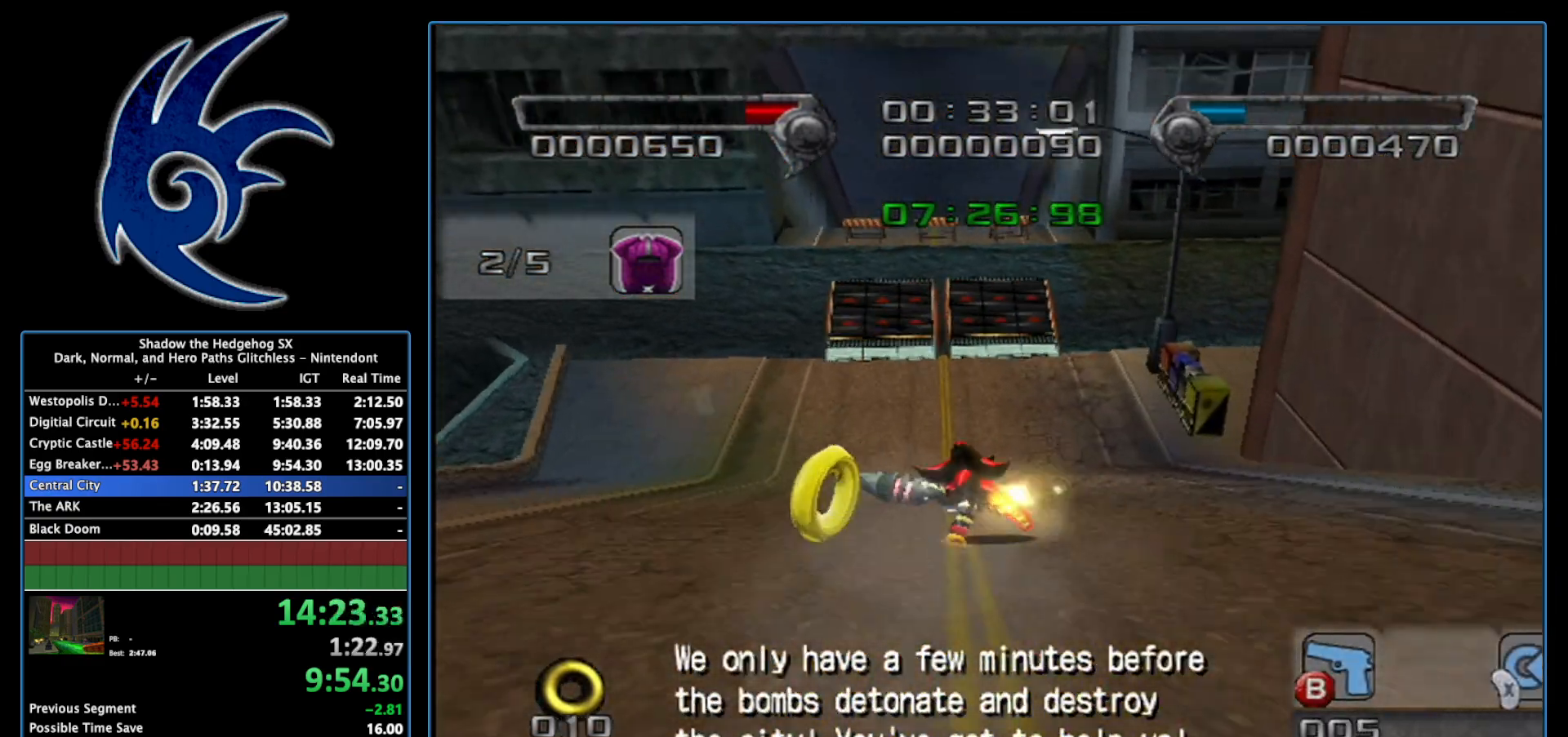
{"buttons": ["A"], "left_stick": "up-left", "right_stick": "center", "events": [[150, "left_stick", "up"], [367, "left_stick", "up-left"], [433, "A", "down"]]}
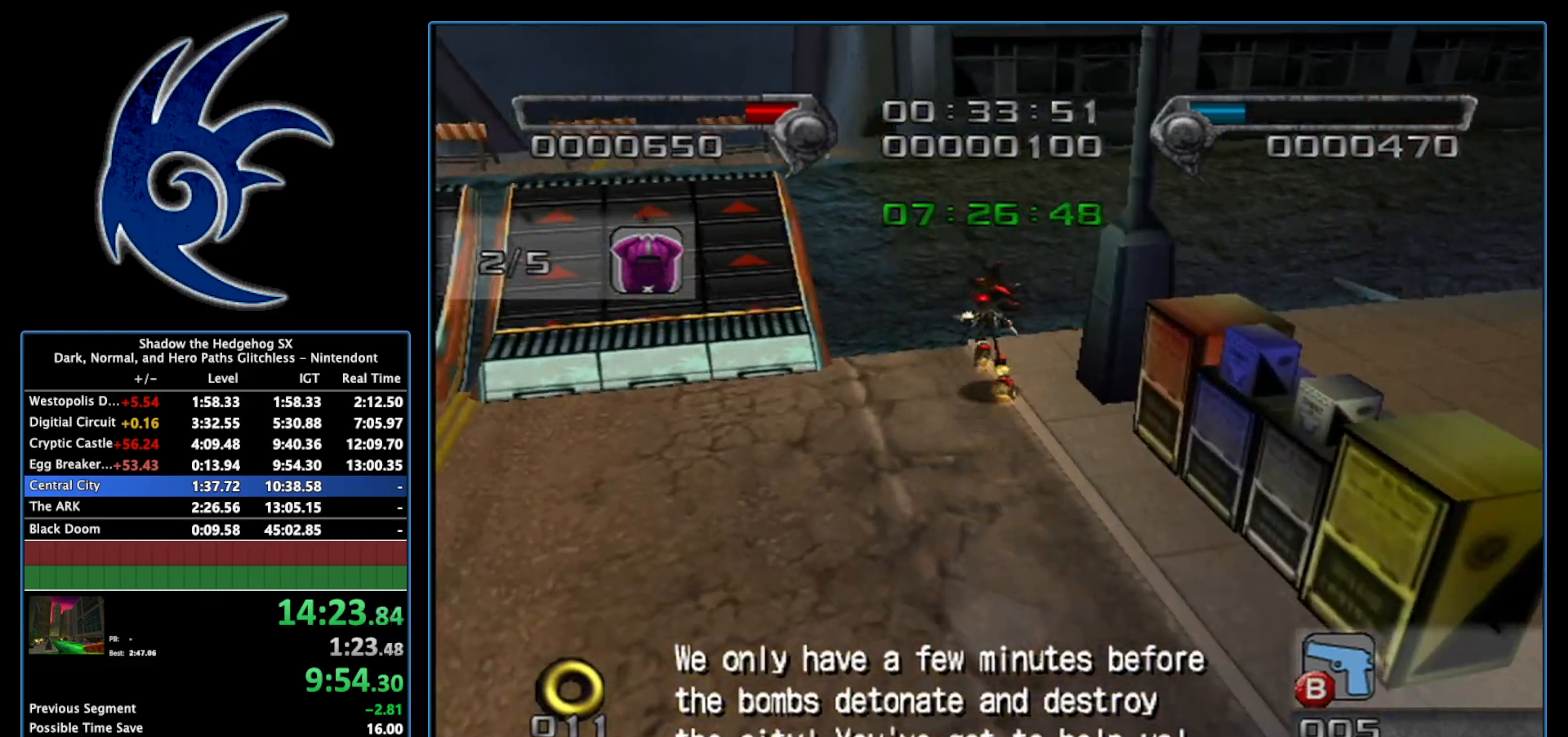
{"buttons": [], "left_stick": "up", "right_stick": "center", "events": [[83, "A", "up"], [183, "A", "down"], [300, "A", "up"], [450, "left_stick", "up"]]}
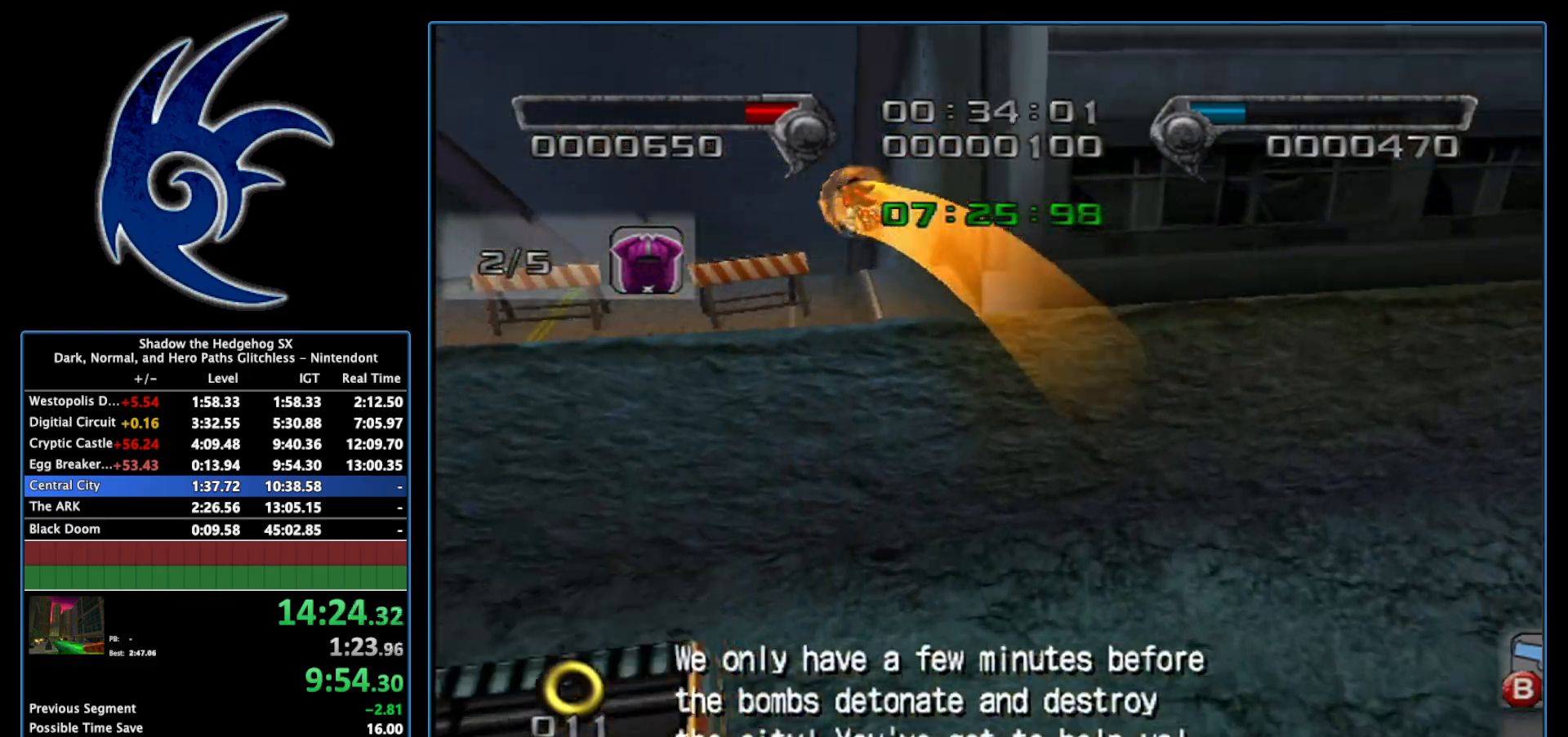
{"buttons": [], "left_stick": "up", "right_stick": "center", "events": []}
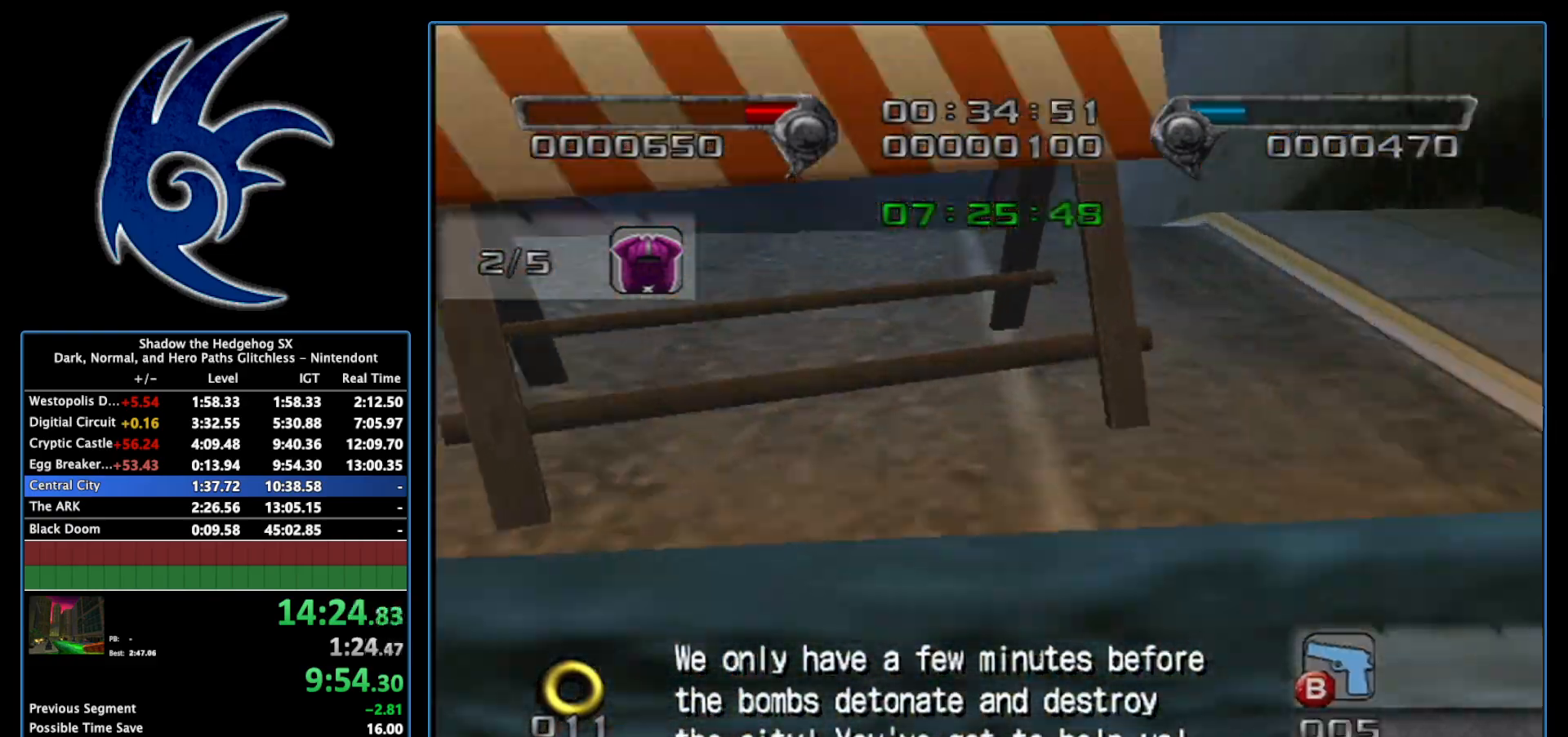
{"buttons": [], "left_stick": "up", "right_stick": "center", "events": []}
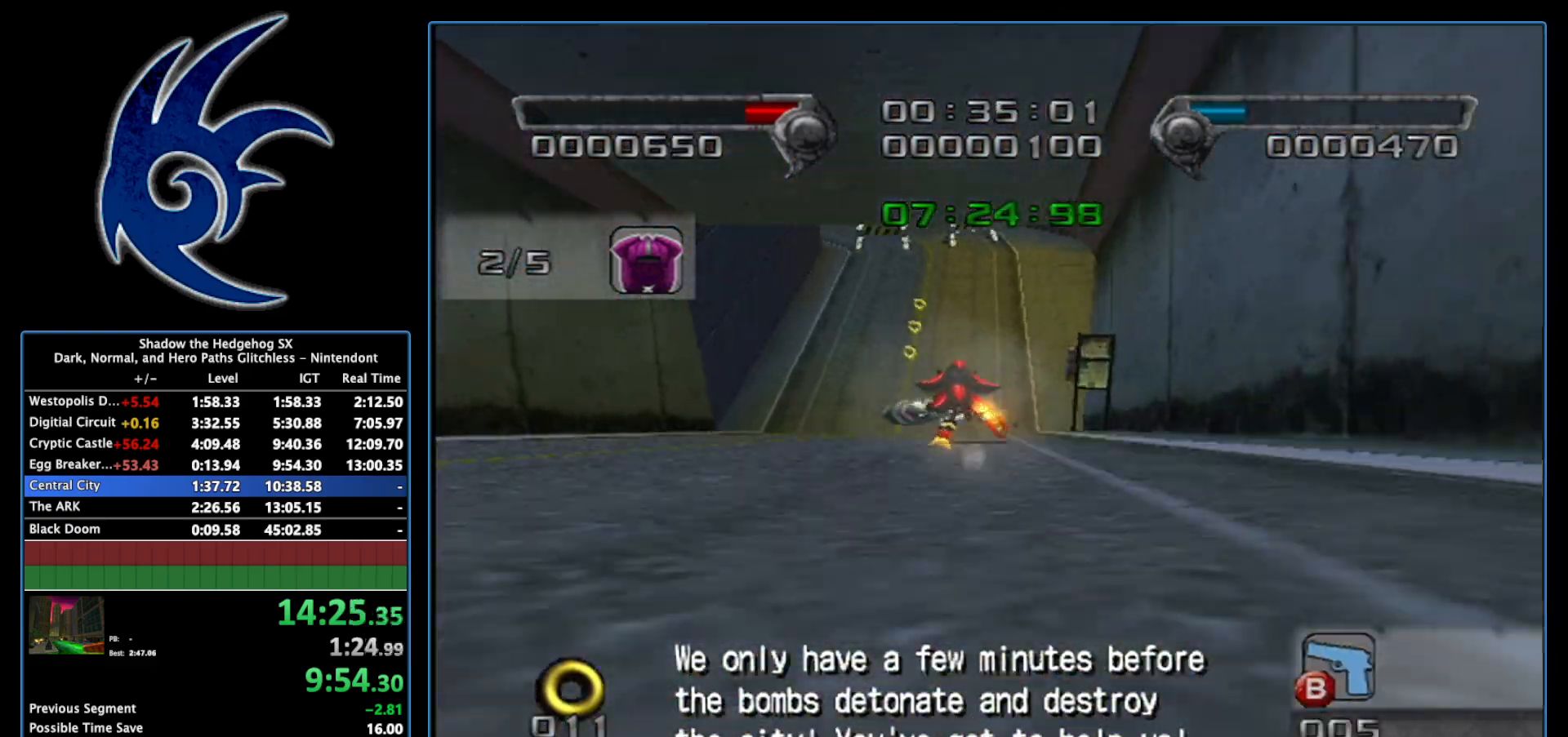
{"buttons": [], "left_stick": "up-right", "right_stick": "center", "events": [[400, "left_stick", "up-right"]]}
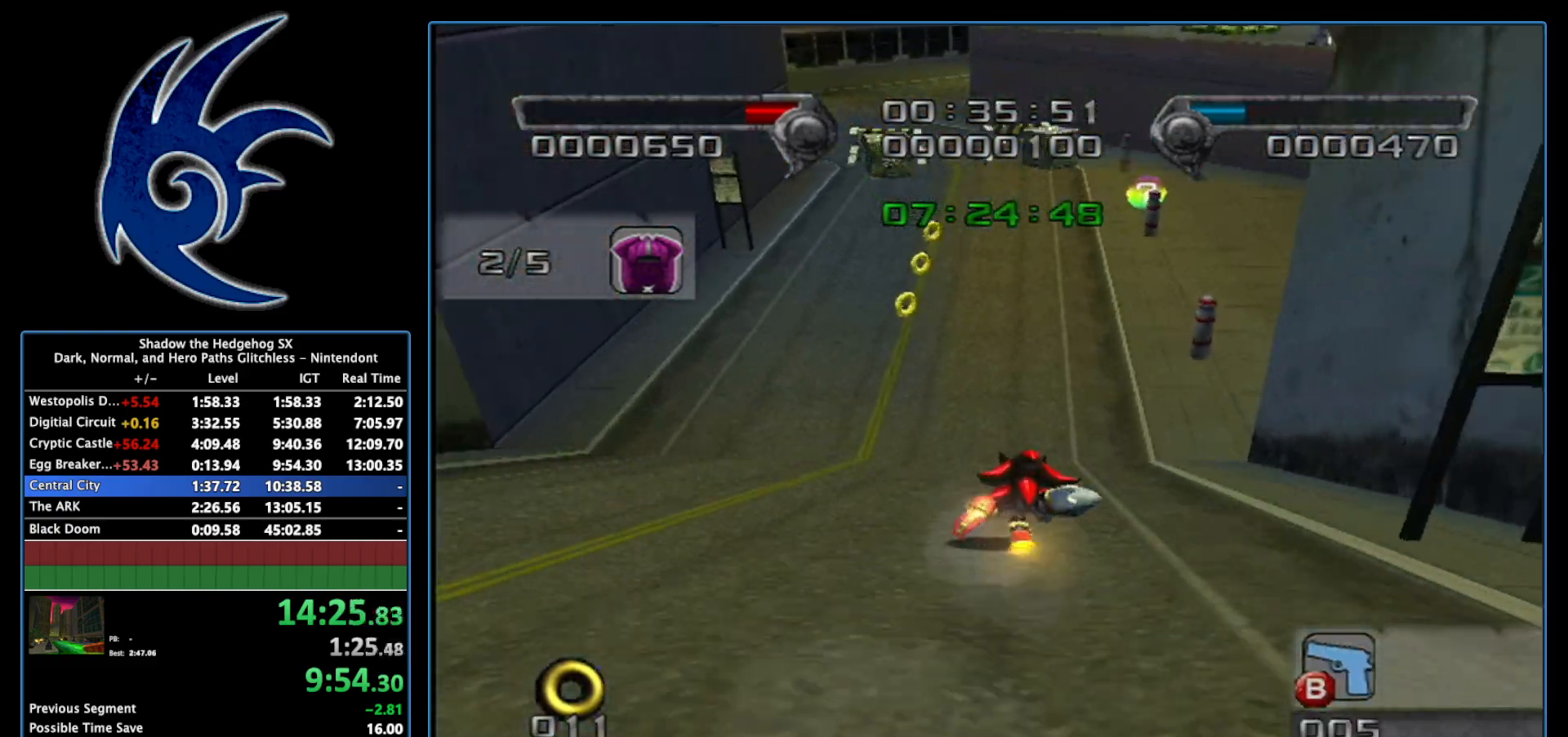
{"buttons": [], "left_stick": "up-right", "right_stick": "center", "events": [[83, "left_stick", "right"], [267, "left_stick", "up-right"]]}
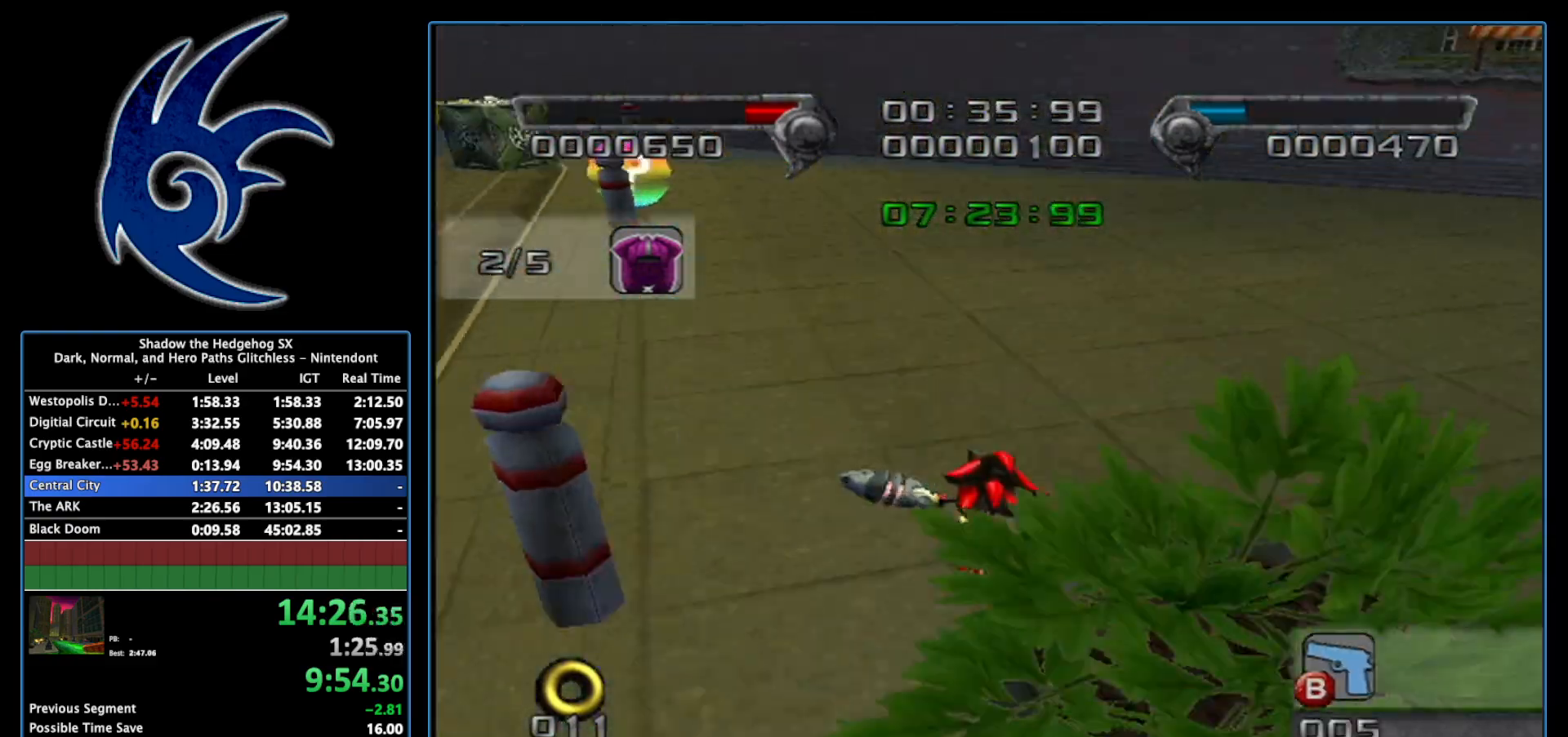
{"buttons": ["A"], "left_stick": "up-right", "right_stick": "center", "events": [[50, "left_stick", "right"], [300, "A", "down"], [450, "left_stick", "up-right"]]}
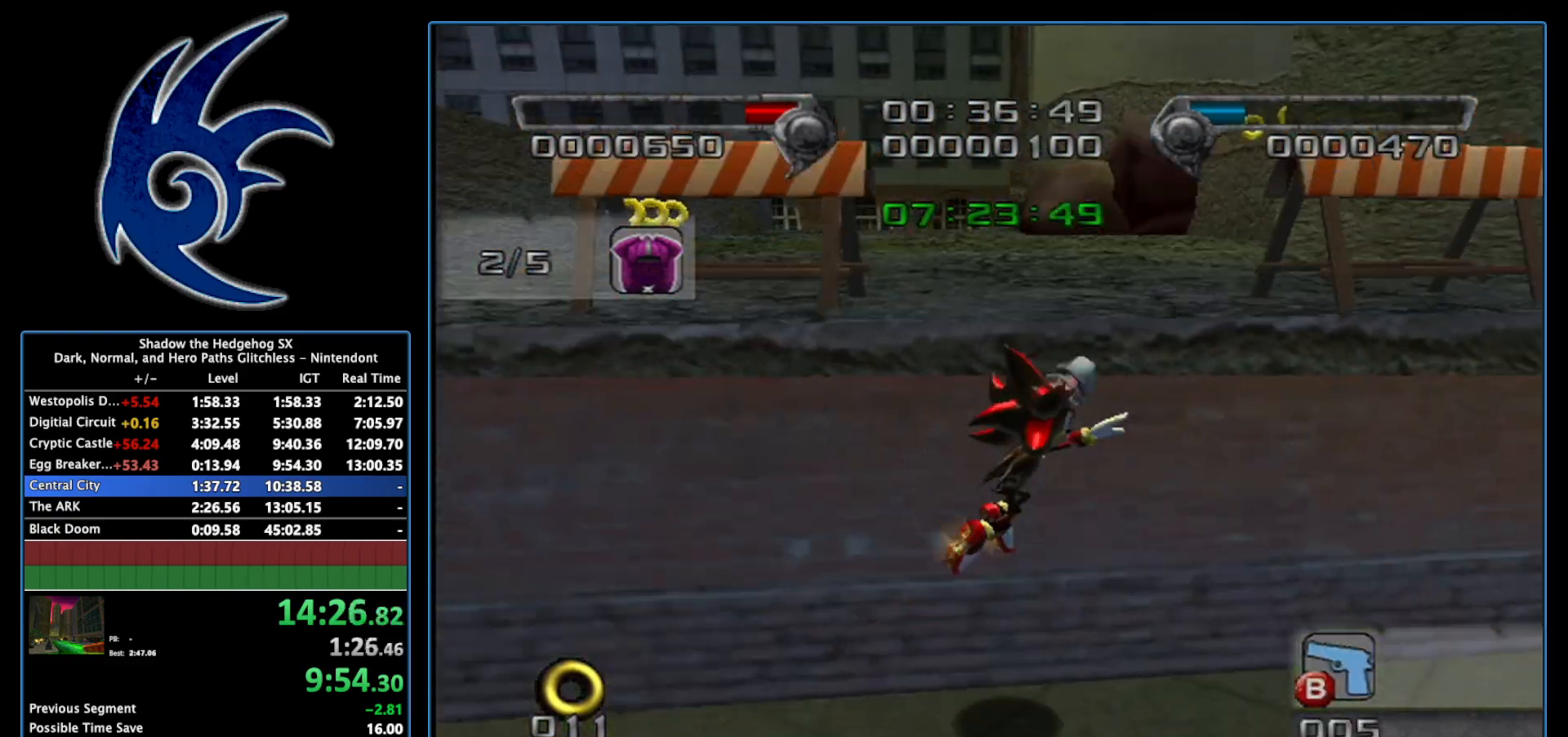
{"buttons": ["A"], "left_stick": "up-left", "right_stick": "center", "events": [[17, "left_stick", "up"], [117, "left_stick", "up-left"], [433, "A", "up"], [483, "A", "down"]]}
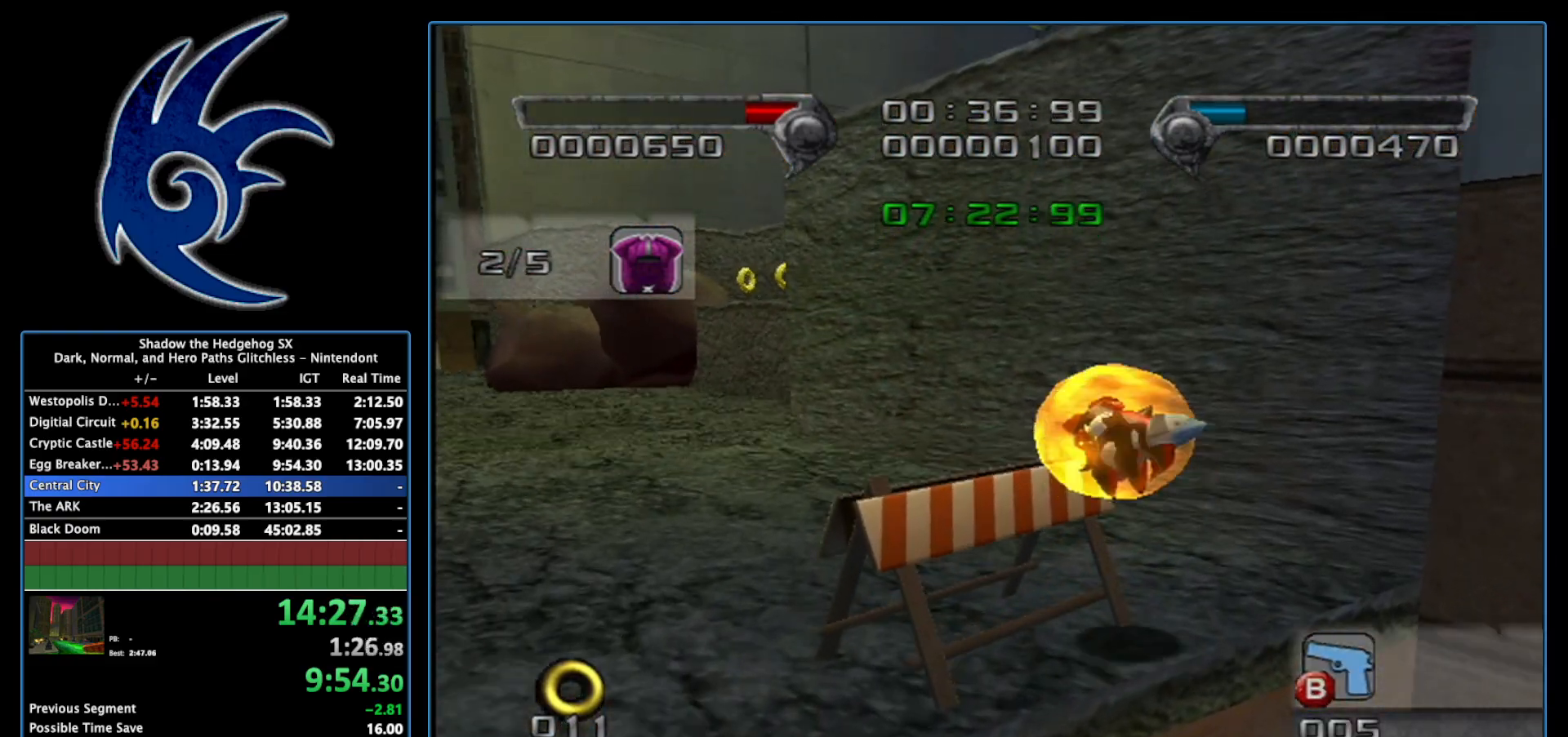
{"buttons": [], "left_stick": "up-left", "right_stick": "down-right", "events": [[117, "A", "up"], [400, "right_stick", "down-right"]]}
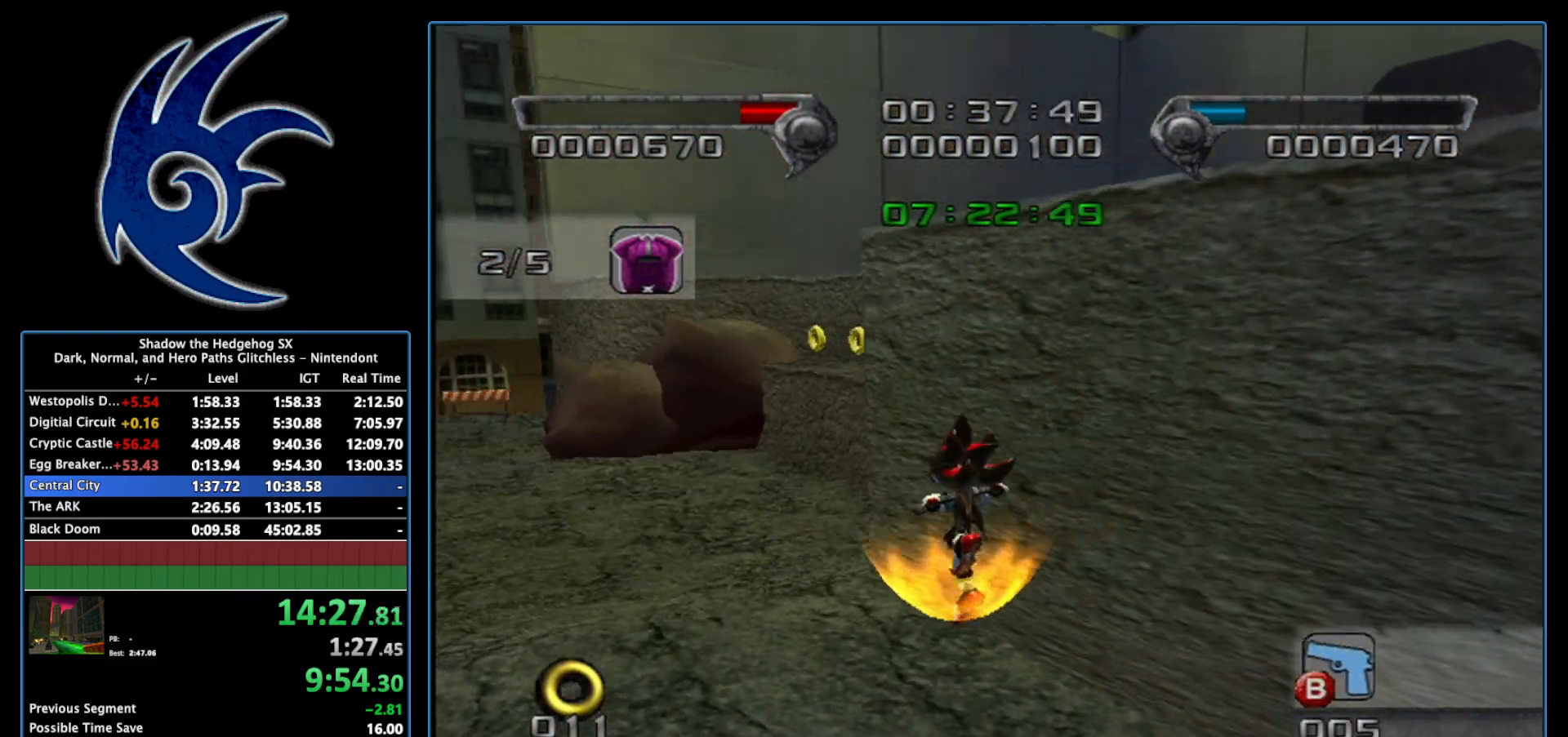
{"buttons": [], "left_stick": "up-left", "right_stick": "center", "events": [[400, "right_stick", "center"]]}